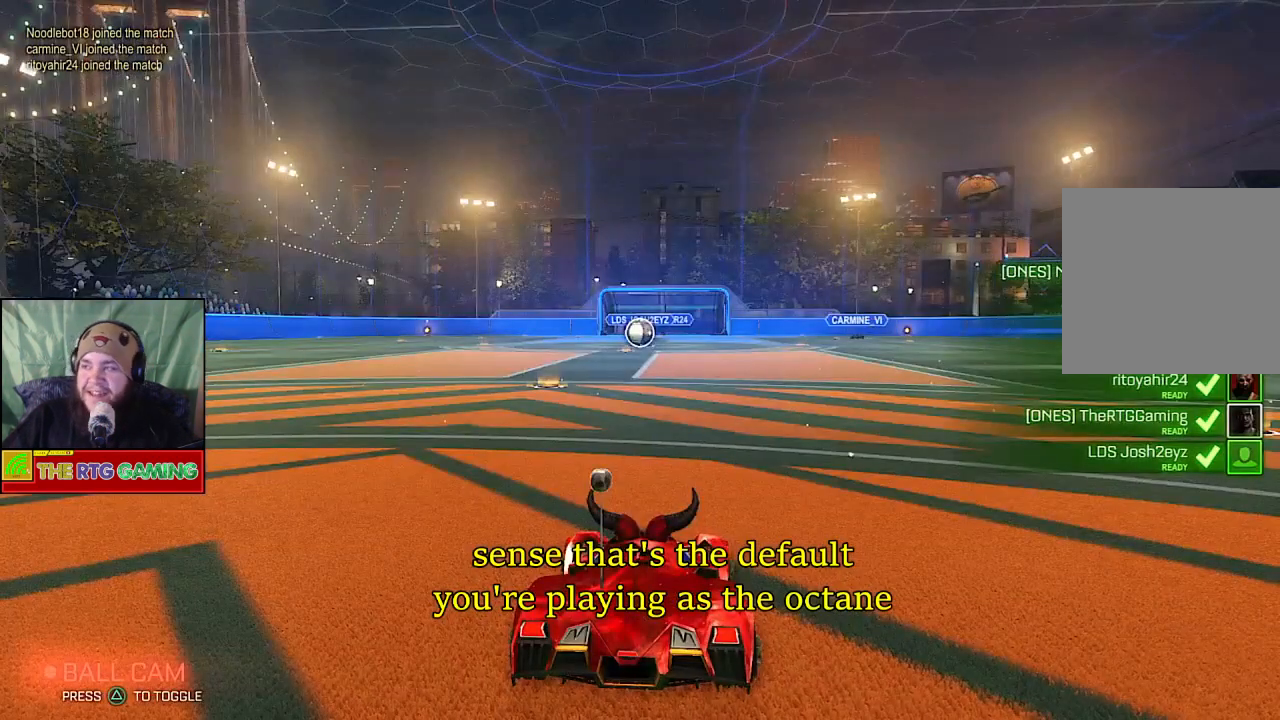
Gameplay with a controller (PlayStation layout); each line is a JSON object with the inputs held at the frame after it. "events" lists button and stick changes between this image and that frame as [ms after this image, input, new state], when the widget could be followed in between.
{"buttons": ["R2"], "left_stick": "center", "right_stick": "center", "events": [[33, "R2", "down"]]}
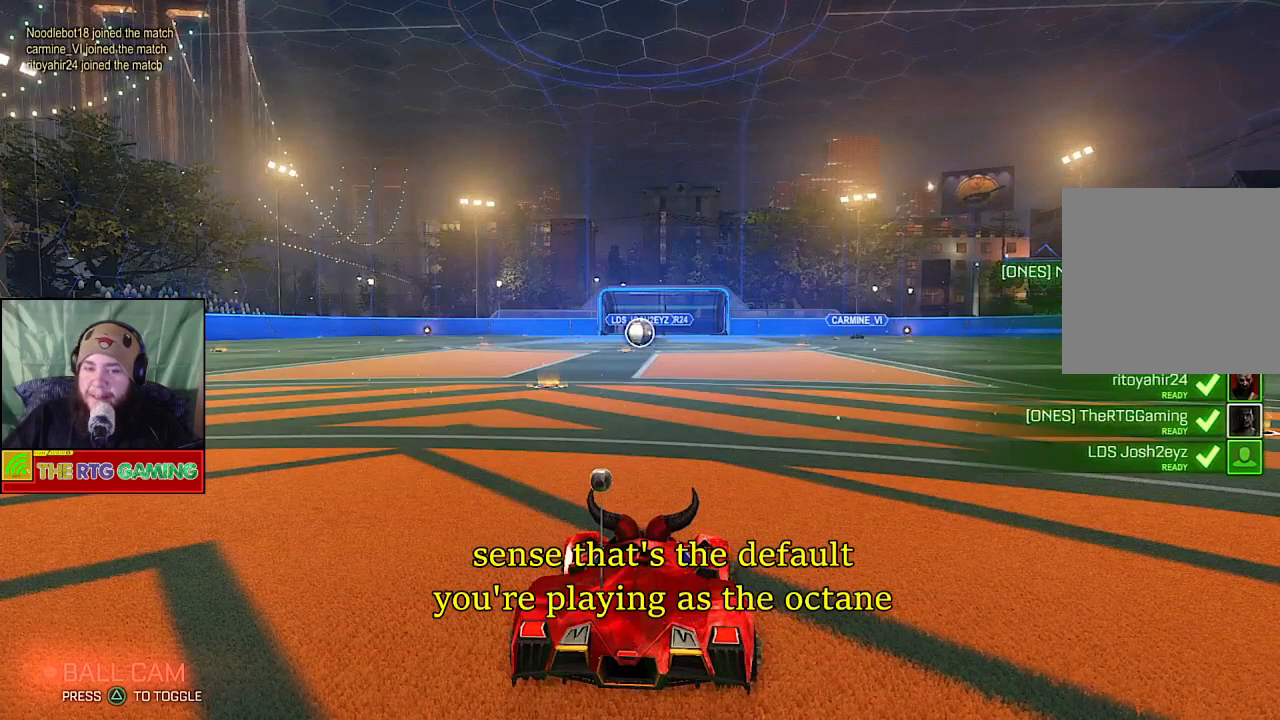
{"buttons": [], "left_stick": "center", "right_stick": "center", "events": [[267, "R2", "up"]]}
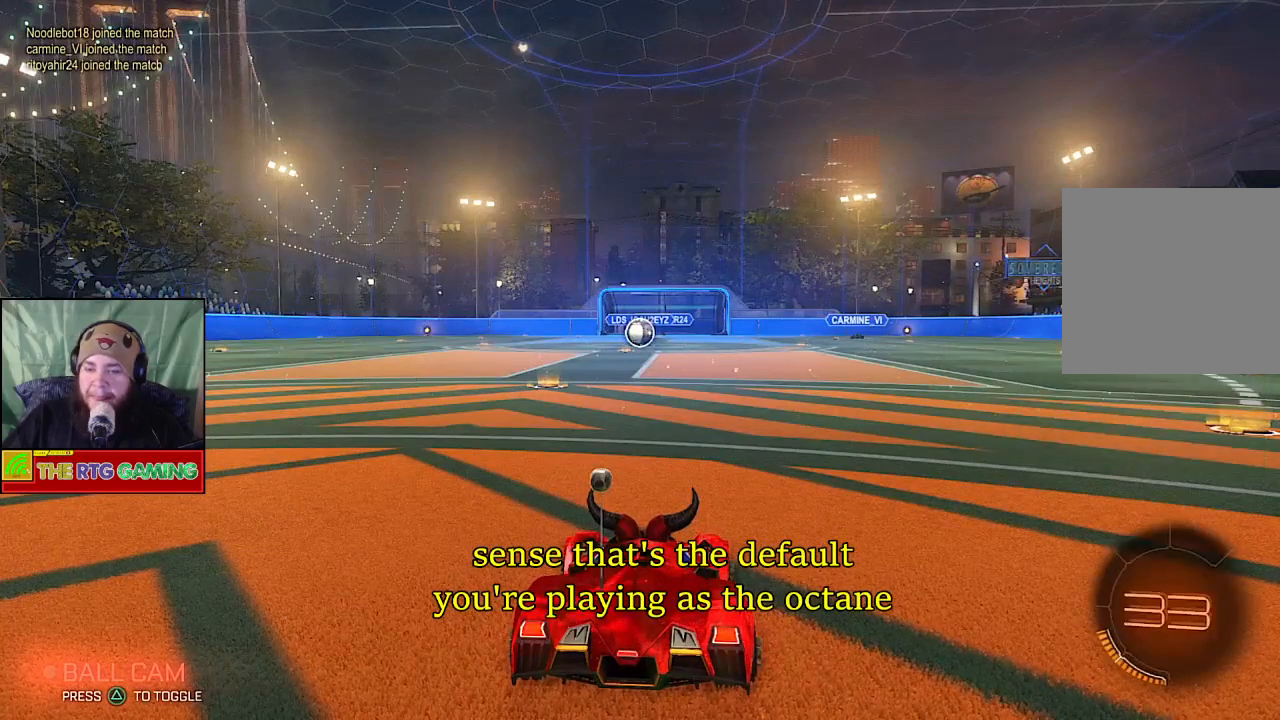
{"buttons": ["R3"], "left_stick": "center", "right_stick": "center", "events": [[117, "R3", "down"]]}
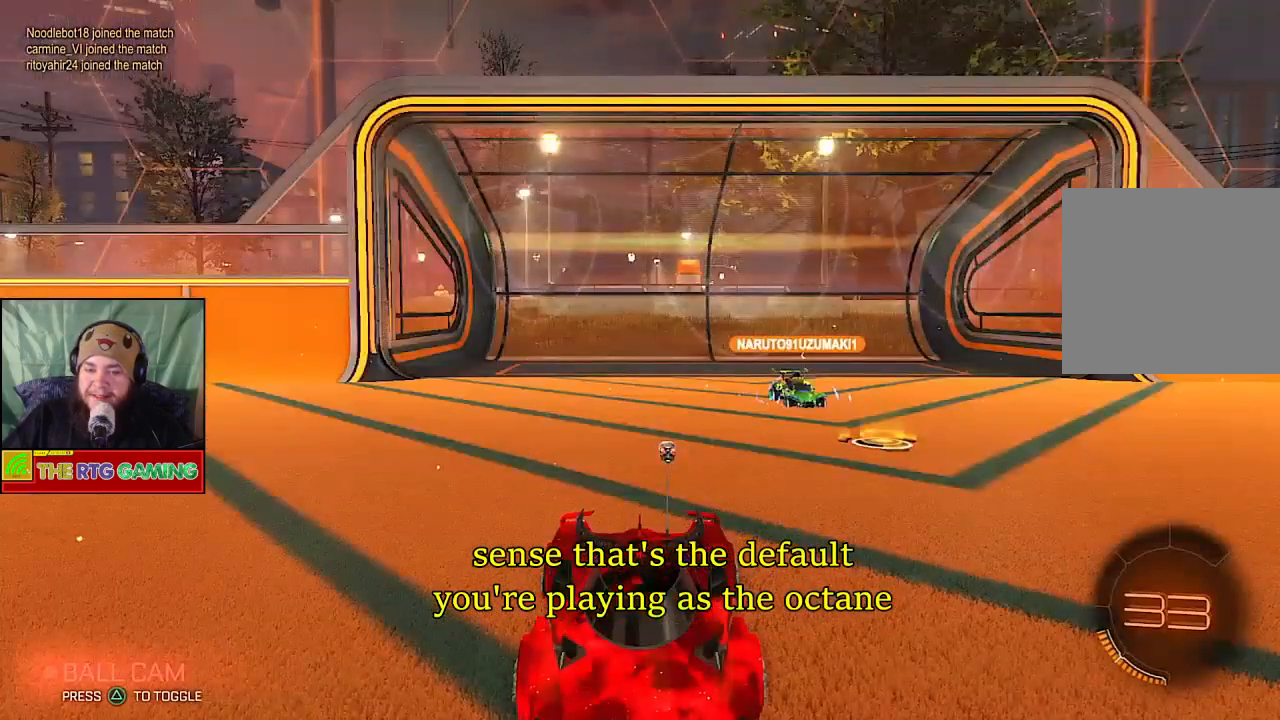
{"buttons": [], "left_stick": "center", "right_stick": "center", "events": [[17, "R3", "up"], [67, "left_stick", "up-left"], [167, "CROSS", "down"], [300, "CROSS", "up"], [383, "left_stick", "center"]]}
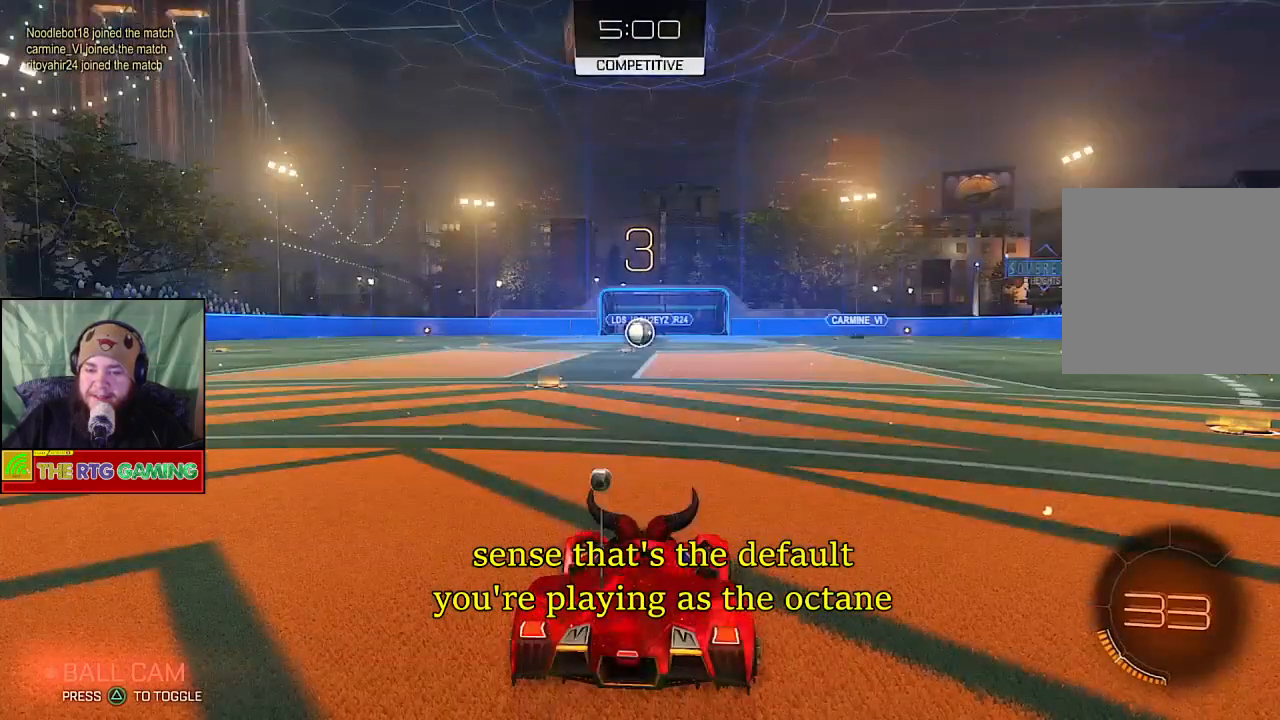
{"buttons": [], "left_stick": "center", "right_stick": "center", "events": []}
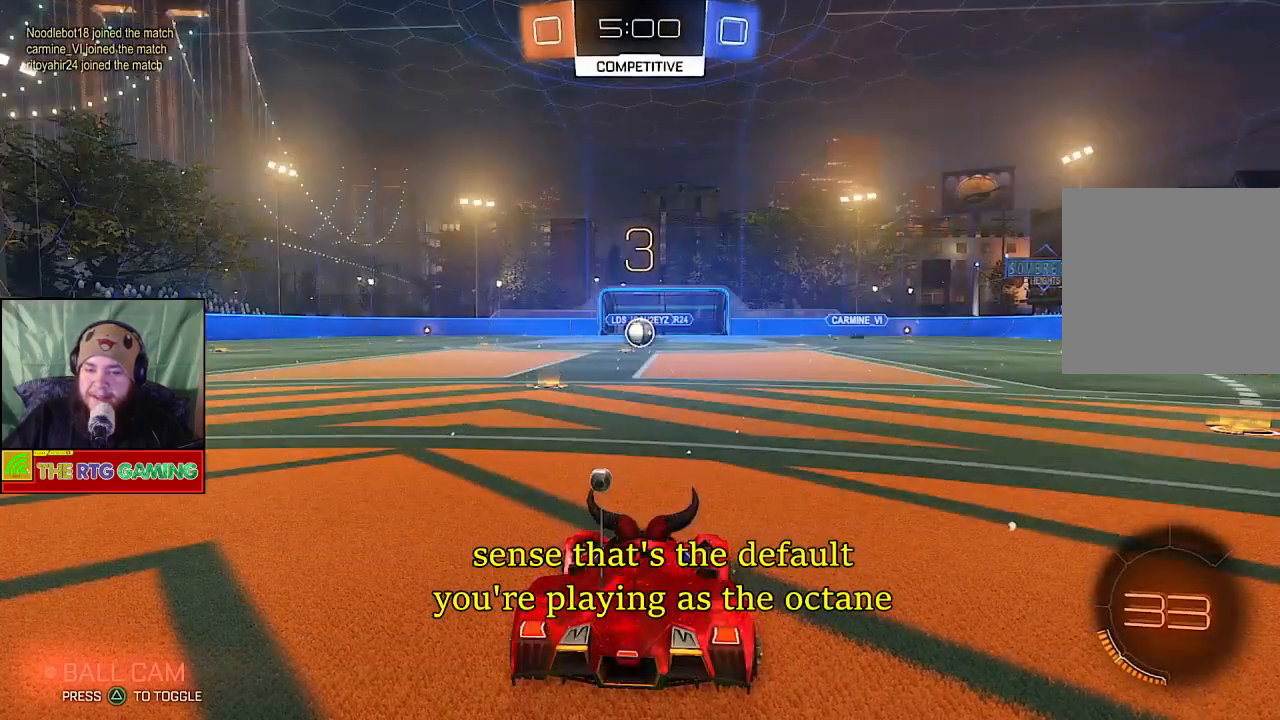
{"buttons": ["R3"], "left_stick": "center", "right_stick": "center", "events": [[67, "R3", "down"]]}
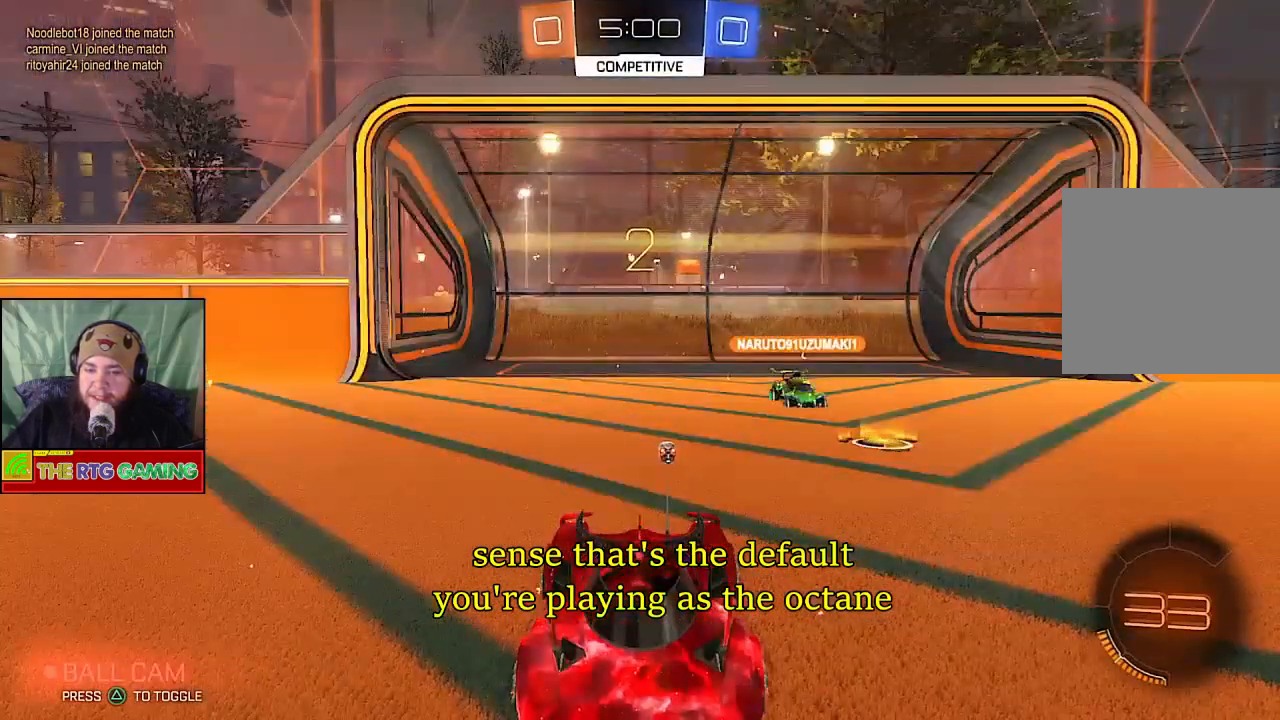
{"buttons": [], "left_stick": "center", "right_stick": "center", "events": [[250, "R3", "up"]]}
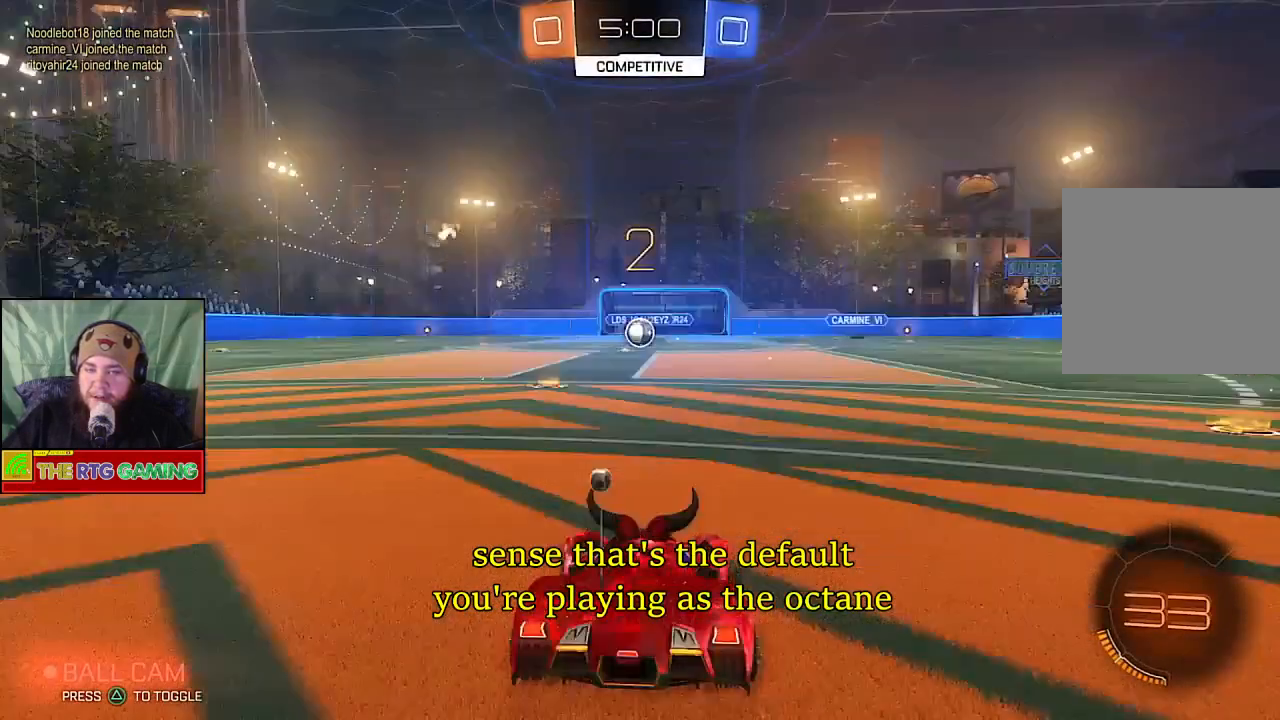
{"buttons": [], "left_stick": "center", "right_stick": "center", "events": []}
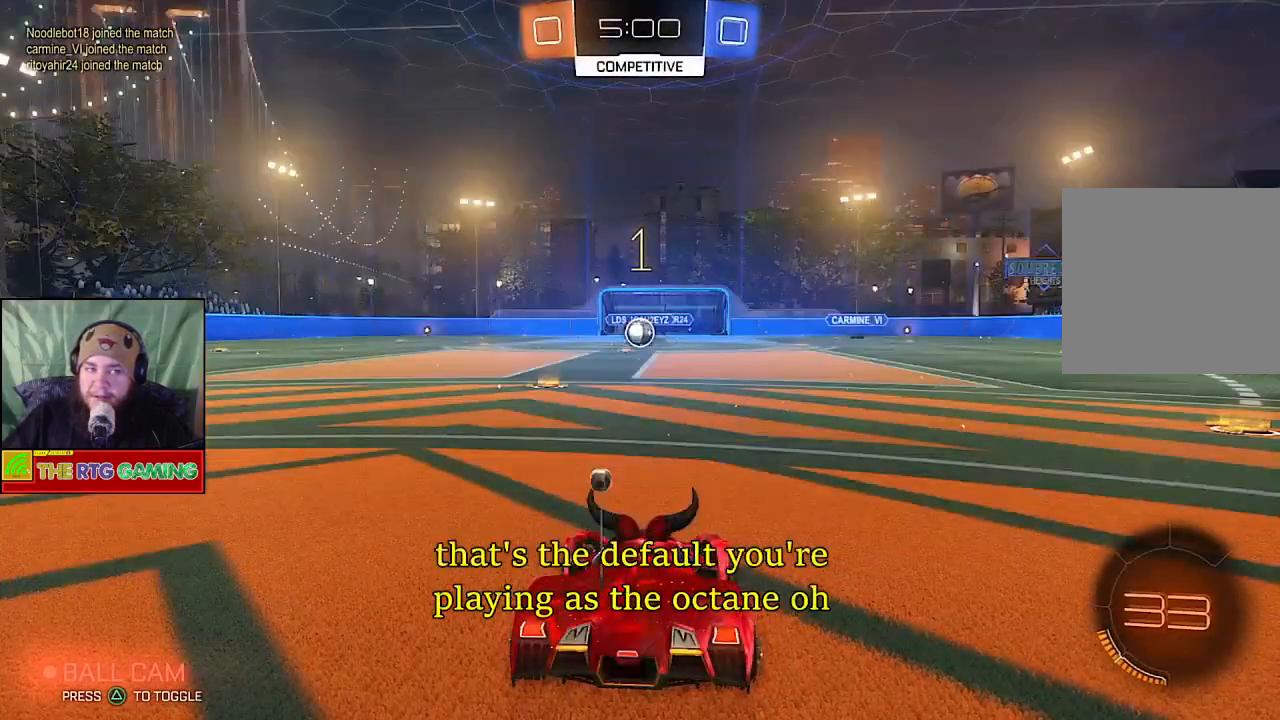
{"buttons": [], "left_stick": "down-left", "right_stick": "center", "events": [[50, "CROSS", "down"], [67, "left_stick", "down-left"], [183, "CROSS", "up"], [300, "CROSS", "down"], [417, "CROSS", "up"]]}
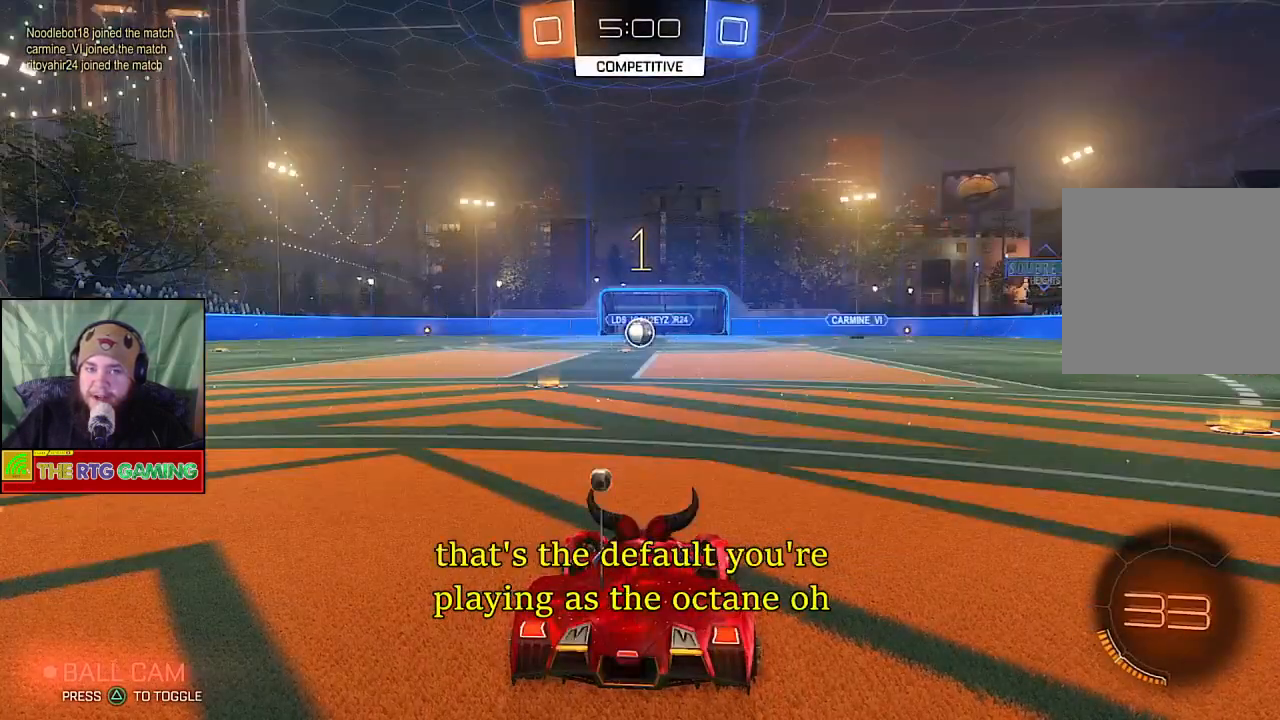
{"buttons": [], "left_stick": "down-left", "right_stick": "center", "events": [[50, "CROSS", "down"], [167, "CROSS", "up"], [300, "CROSS", "down"], [417, "CROSS", "up"]]}